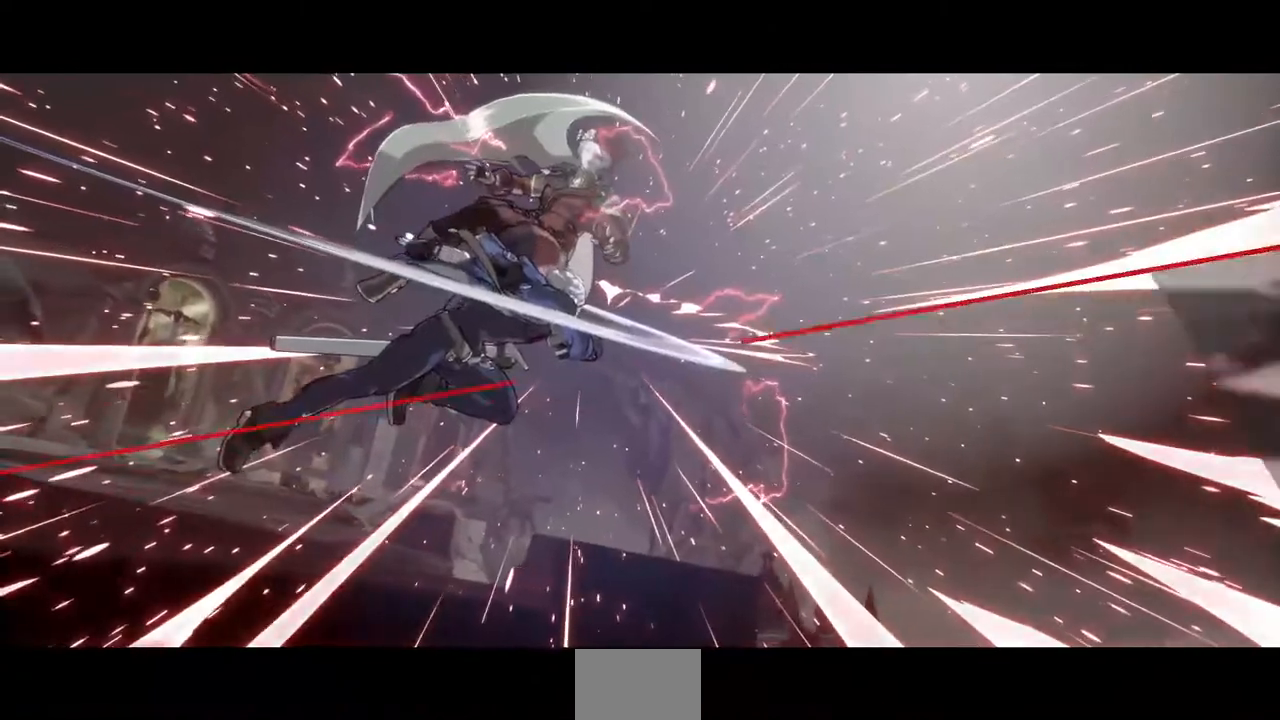
Gameplay with a controller (arcade stick); each line is a JSON object with the inputs held at the frame after it (dt_ms = milliseconds from this image to that frame). "events" lists button and stick changes between this image and that frame as [ms after this image, input, new state], when the widget could be followed in between. Not read: L3 R3 SELECT START.
{"dt_ms": 520, "buttons": ["CROSS"], "events": [[80, "CROSS", "down"], [240, "CROSS", "up"], [360, "CROSS", "down"], [400, "CROSS", "up"], [480, "CROSS", "down"]]}
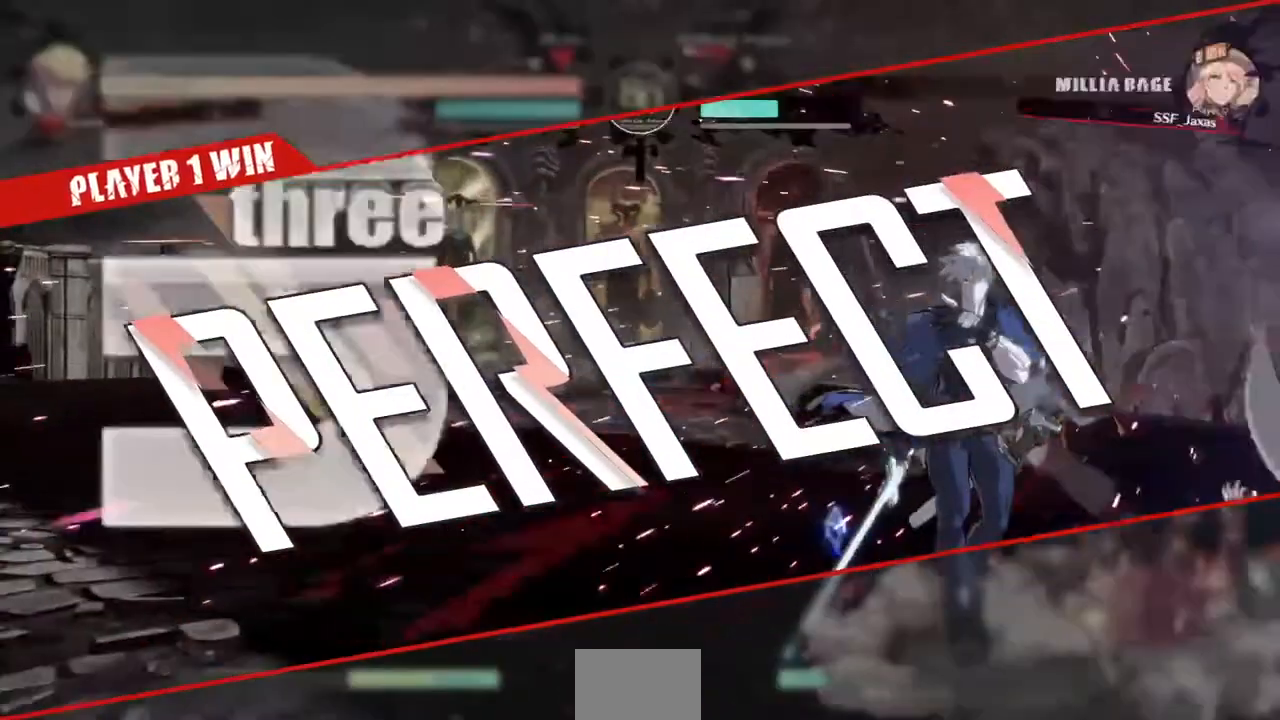
{"dt_ms": 480, "buttons": [], "events": [[280, "CROSS", "up"], [360, "CROSS", "down"], [440, "CROSS", "up"]]}
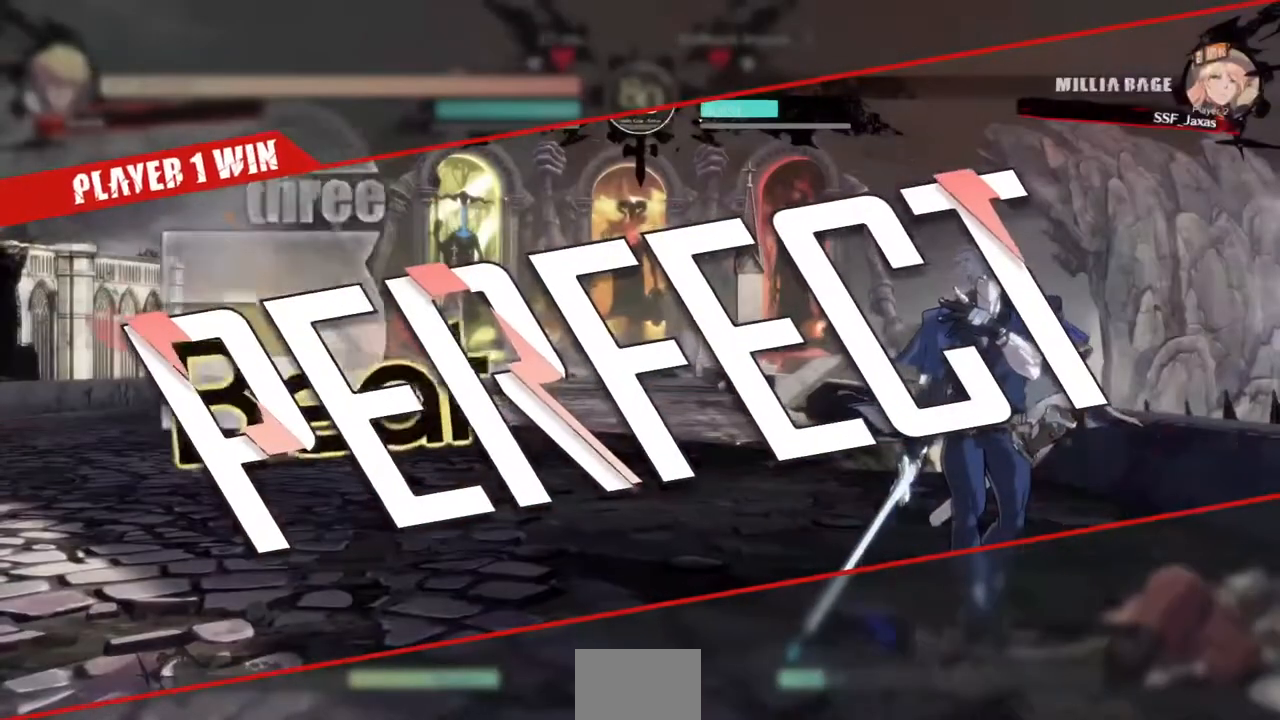
{"dt_ms": 520, "buttons": ["CROSS"], "events": [[40, "CROSS", "down"], [160, "CROSS", "up"], [240, "CROSS", "down"], [360, "CROSS", "up"], [480, "CROSS", "down"]]}
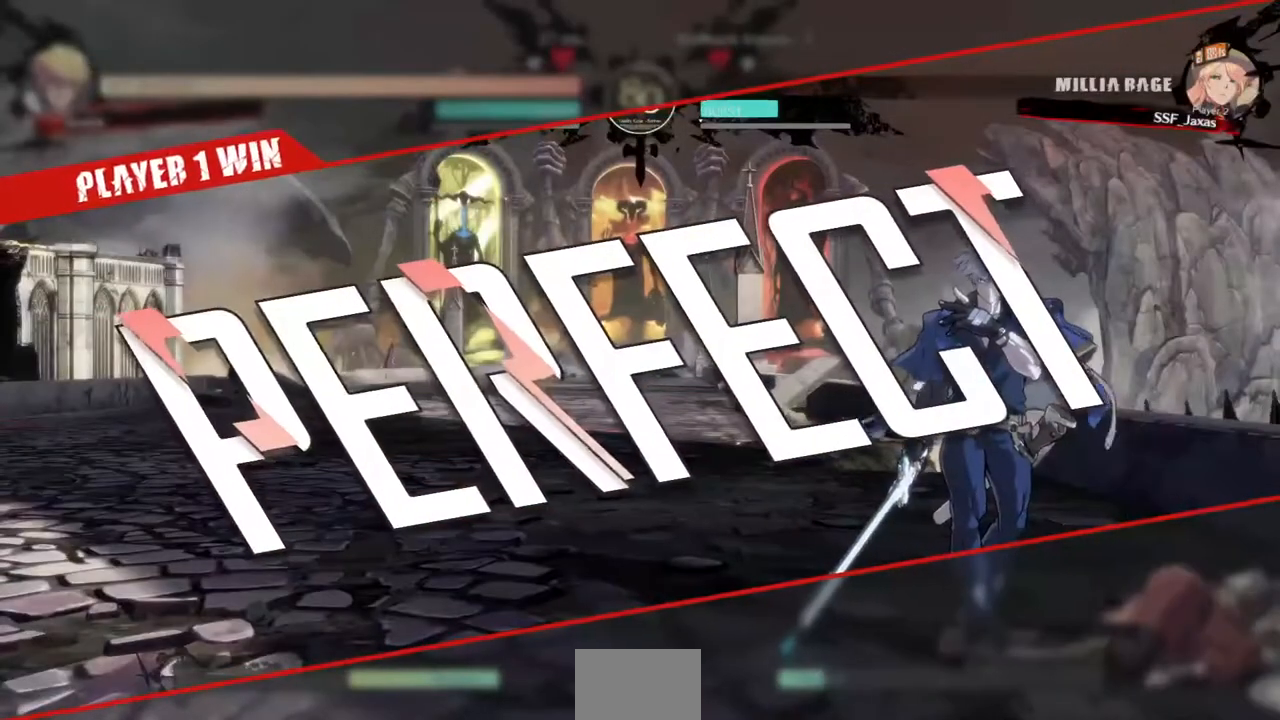
{"dt_ms": 480, "buttons": ["CROSS"], "events": [[80, "CROSS", "up"], [120, "CROSS", "down"], [200, "CROSS", "up"], [320, "CROSS", "down"], [360, "CROSS", "up"], [440, "CROSS", "down"]]}
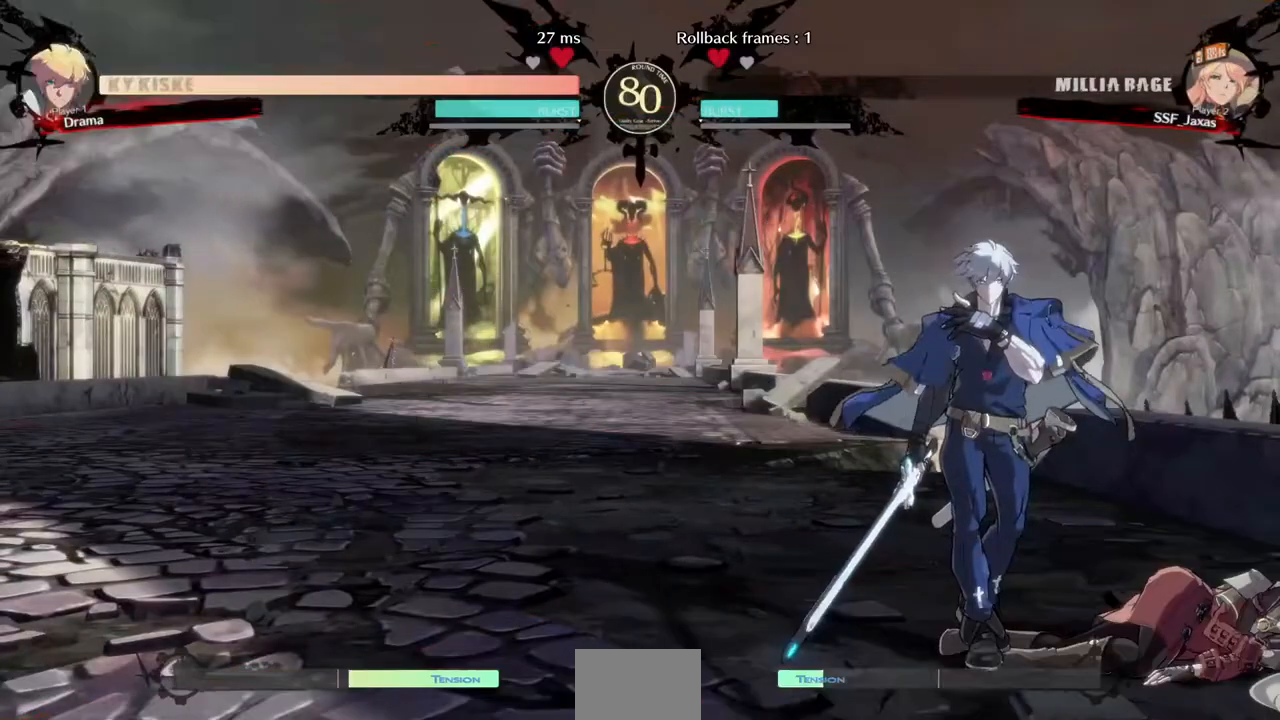
{"dt_ms": 520, "buttons": ["CROSS"], "events": [[40, "CROSS", "up"], [120, "CROSS", "down"], [200, "CROSS", "up"], [240, "CROSS", "down"], [360, "CROSS", "up"], [440, "CROSS", "down"]]}
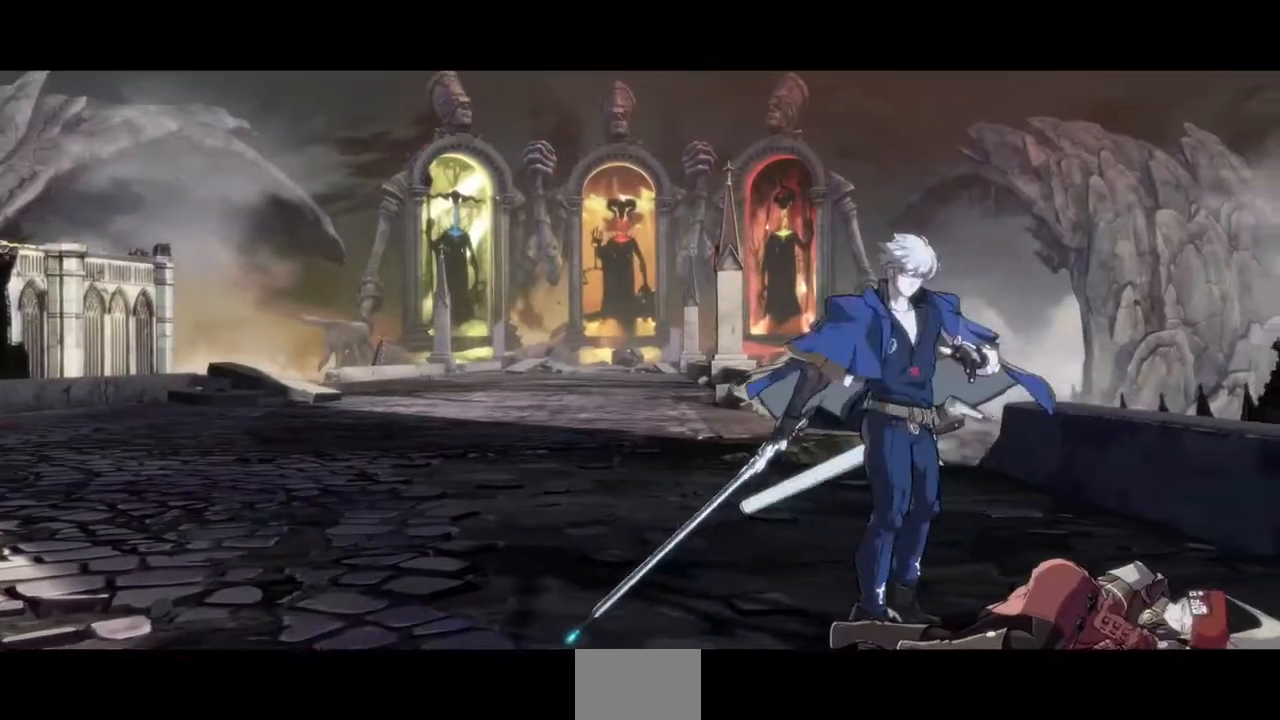
{"dt_ms": 480, "buttons": [], "events": [[120, "CROSS", "up"], [200, "CROSS", "down"], [440, "CROSS", "up"]]}
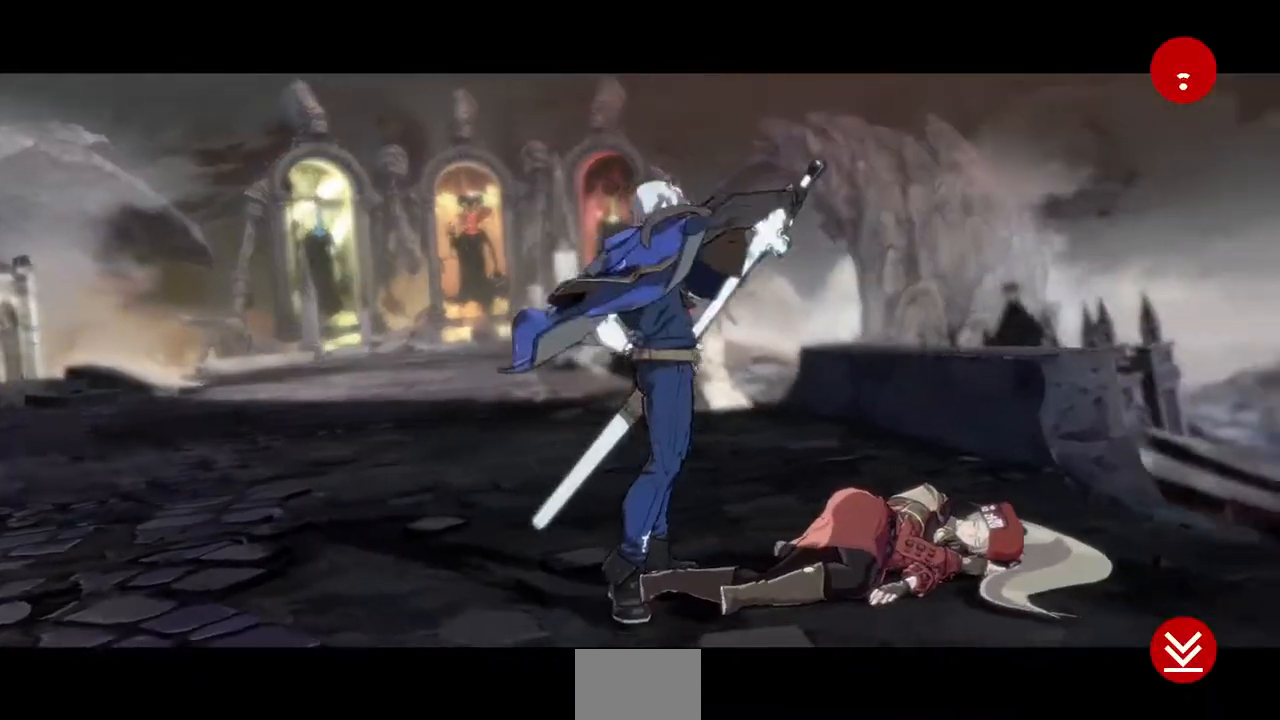
{"dt_ms": 520, "buttons": ["CROSS"], "events": [[40, "CROSS", "down"], [200, "CROSS", "up"], [240, "CROSS", "down"], [400, "CROSS", "up"], [440, "CROSS", "down"]]}
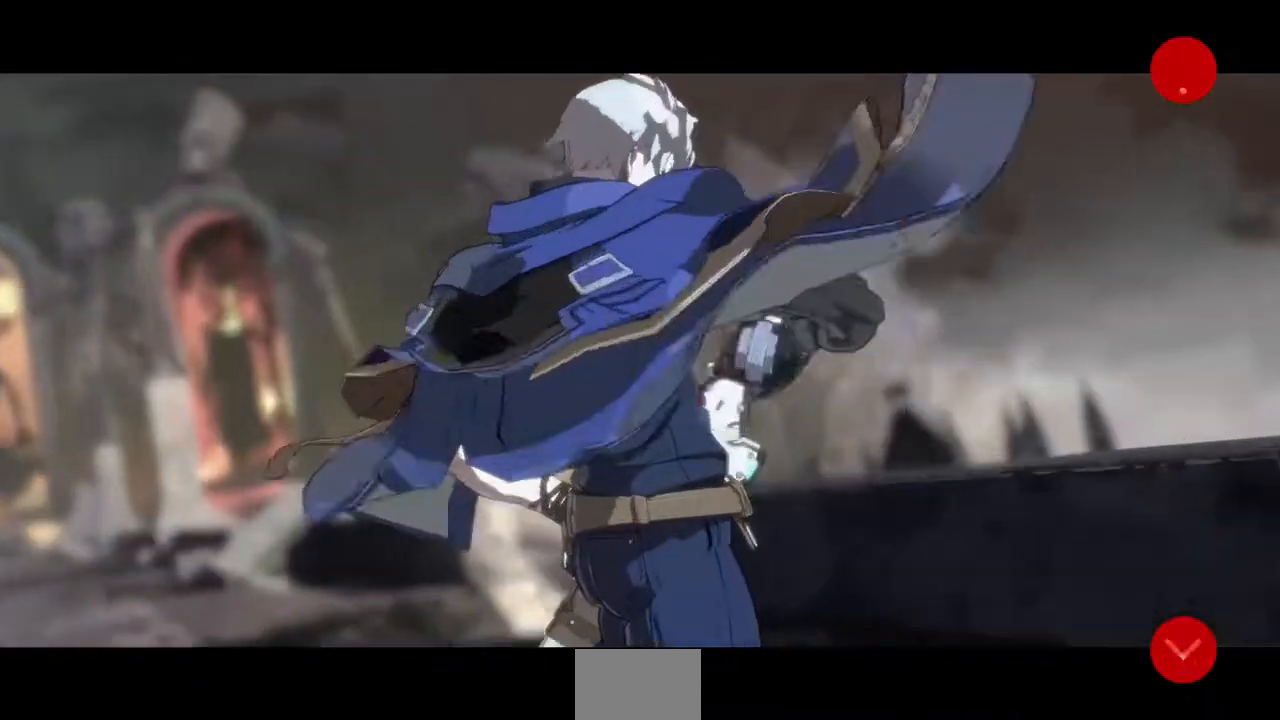
{"dt_ms": 480, "buttons": [], "events": [[40, "CROSS", "up"], [120, "CROSS", "down"], [280, "CROSS", "up"], [360, "CROSS", "down"], [480, "CROSS", "up"]]}
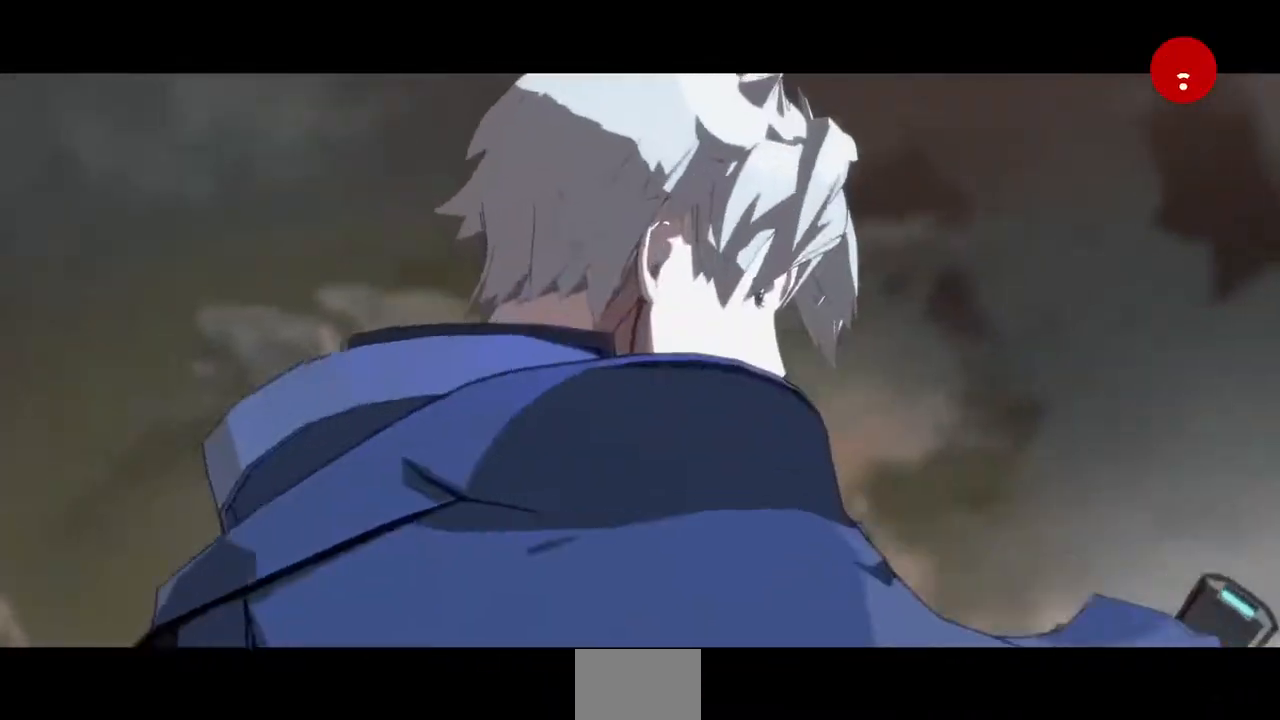
{"dt_ms": 520, "buttons": ["CROSS"], "events": [[120, "CROSS", "down"], [200, "CROSS", "up"], [360, "CROSS", "down"], [440, "CROSS", "up"], [480, "CROSS", "down"]]}
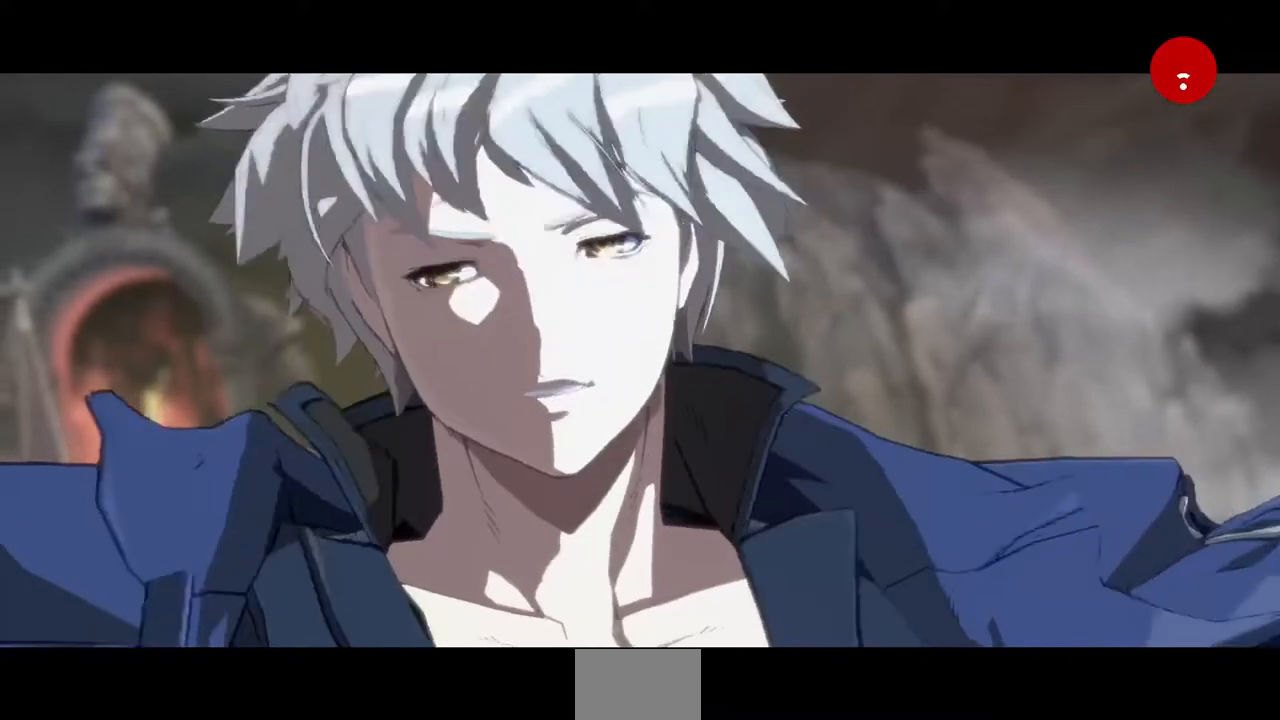
{"dt_ms": 480, "buttons": [], "events": [[120, "CROSS", "up"], [160, "CROSS", "down"], [320, "CROSS", "up"], [360, "CROSS", "down"], [480, "CROSS", "up"]]}
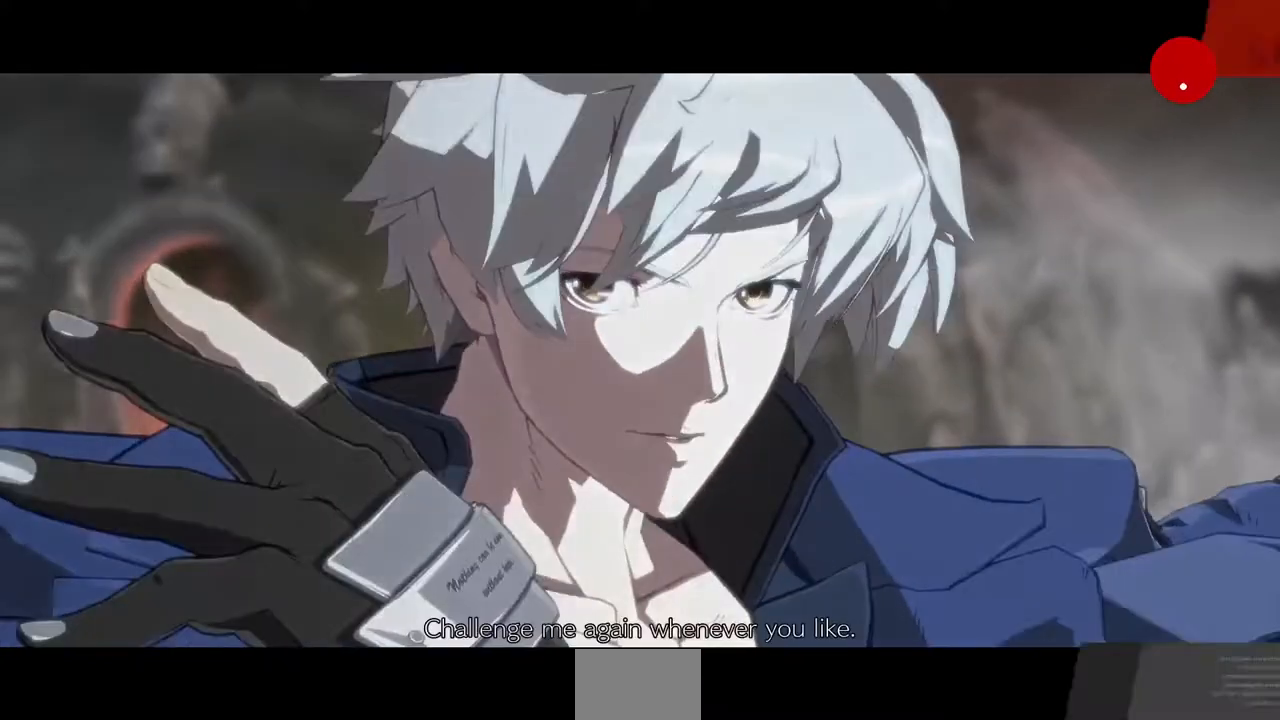
{"dt_ms": 520, "buttons": [], "events": [[120, "CROSS", "down"], [240, "CROSS", "up"], [360, "CROSS", "down"], [520, "CROSS", "up"]]}
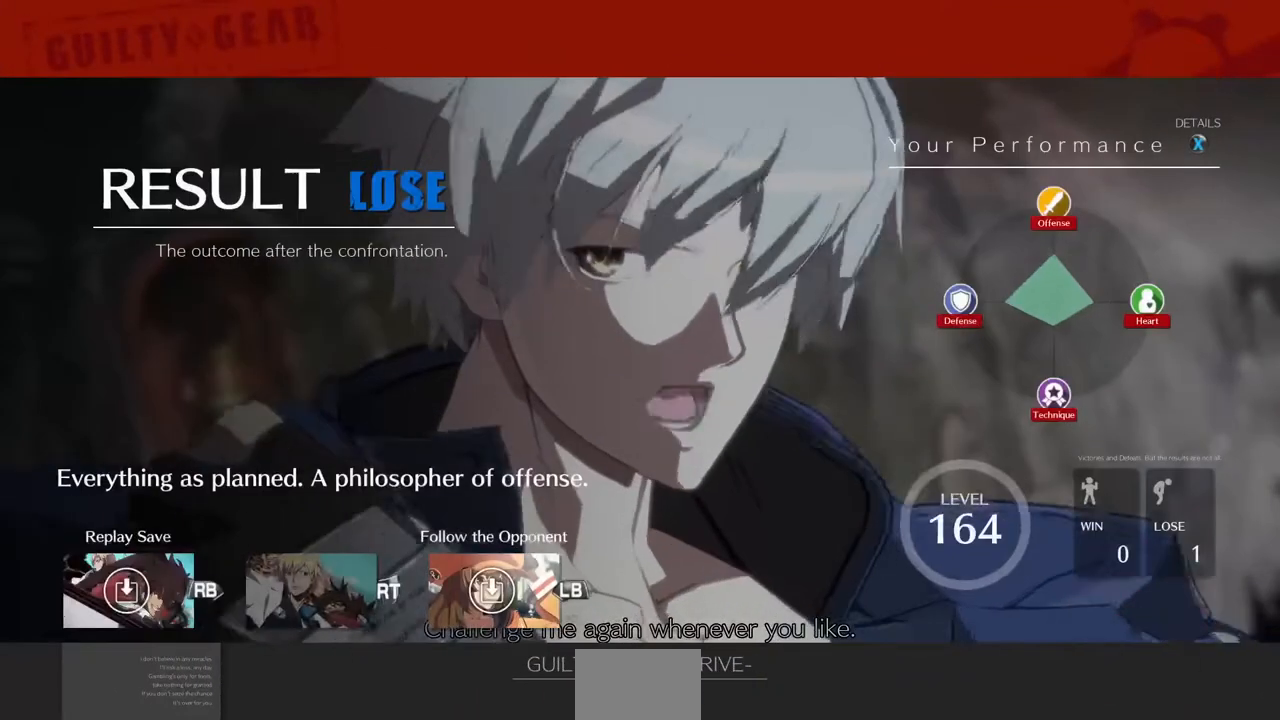
{"dt_ms": 480, "buttons": [], "events": [[120, "CROSS", "down"], [240, "CROSS", "up"], [320, "CROSS", "down"], [440, "CROSS", "up"]]}
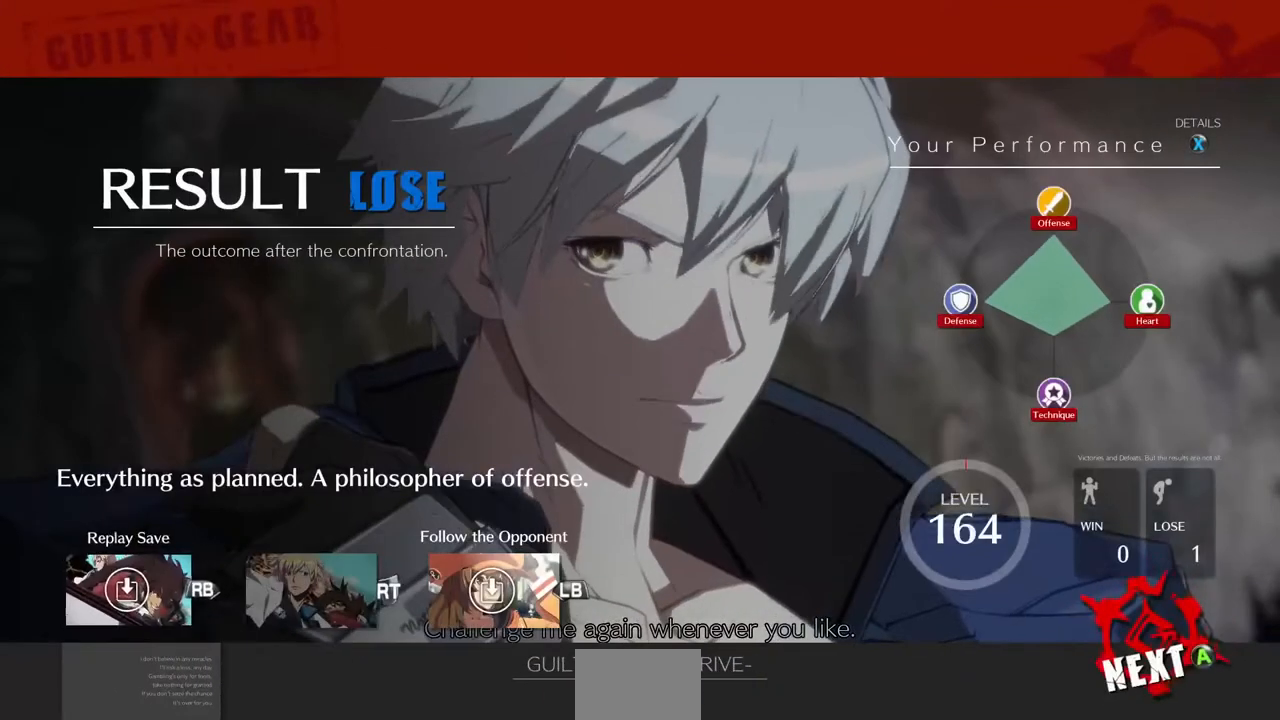
{"dt_ms": 520, "buttons": ["CROSS"], "events": [[120, "CROSS", "down"], [240, "CROSS", "up"], [360, "CROSS", "down"], [400, "CROSS", "up"], [520, "CROSS", "down"]]}
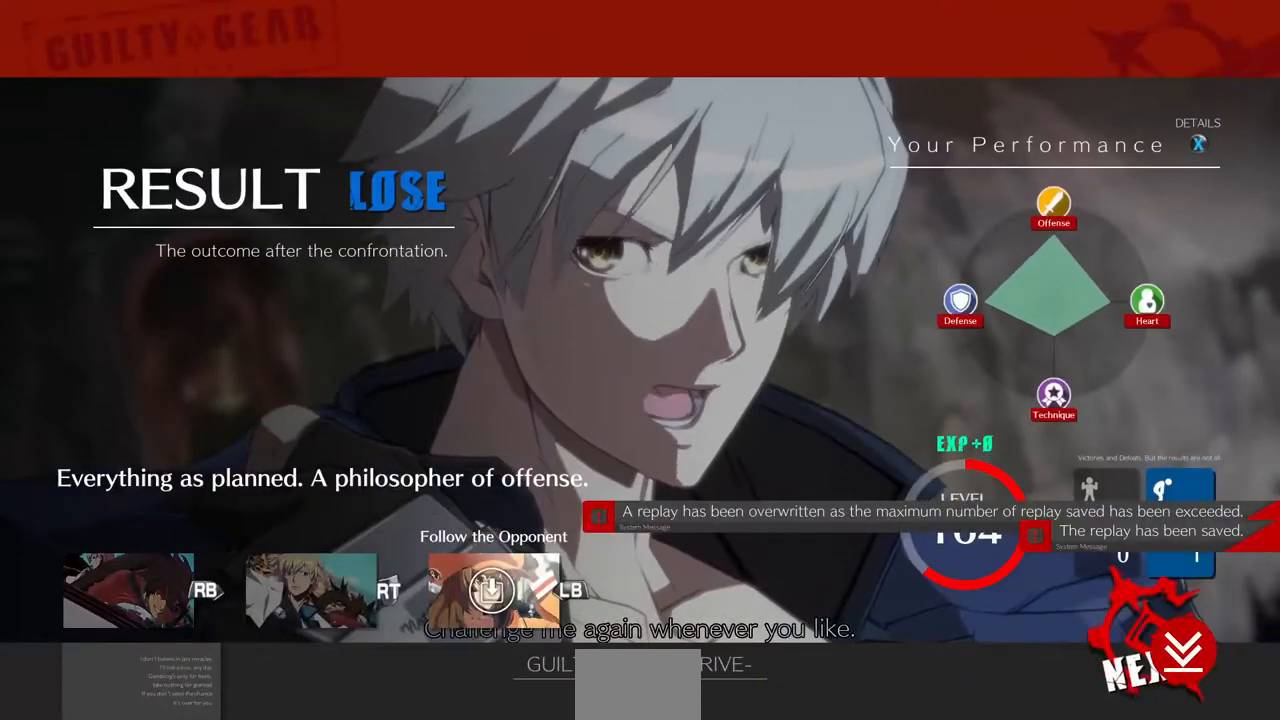
{"dt_ms": 480, "buttons": [], "events": [[120, "CROSS", "up"], [160, "CROSS", "down"], [240, "CROSS", "up"], [320, "CROSS", "down"], [440, "CROSS", "up"]]}
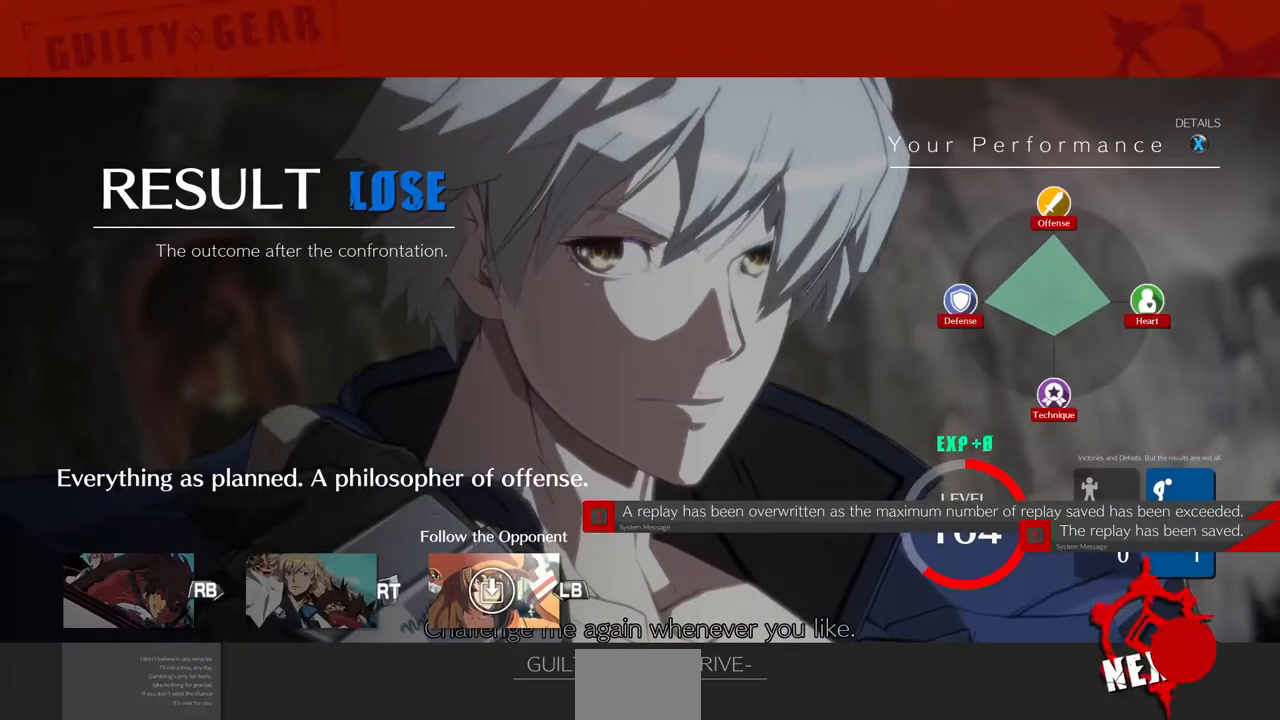
{"dt_ms": 520, "buttons": ["CROSS"], "events": [[40, "CROSS", "down"], [200, "CROSS", "up"], [240, "CROSS", "down"], [360, "CROSS", "up"], [440, "CROSS", "down"]]}
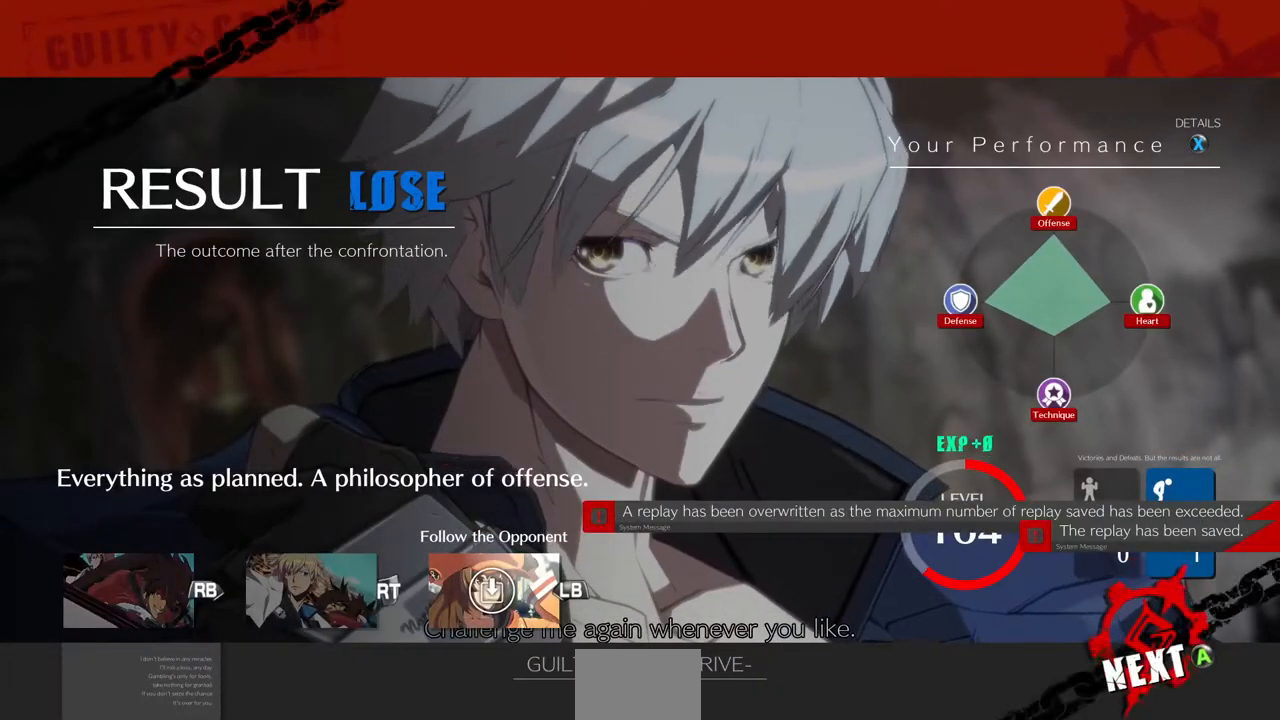
{"dt_ms": 480, "buttons": ["CROSS"], "events": [[40, "CROSS", "up"], [120, "CROSS", "down"], [240, "CROSS", "up"], [320, "CROSS", "down"], [360, "CROSS", "up"], [440, "CROSS", "down"]]}
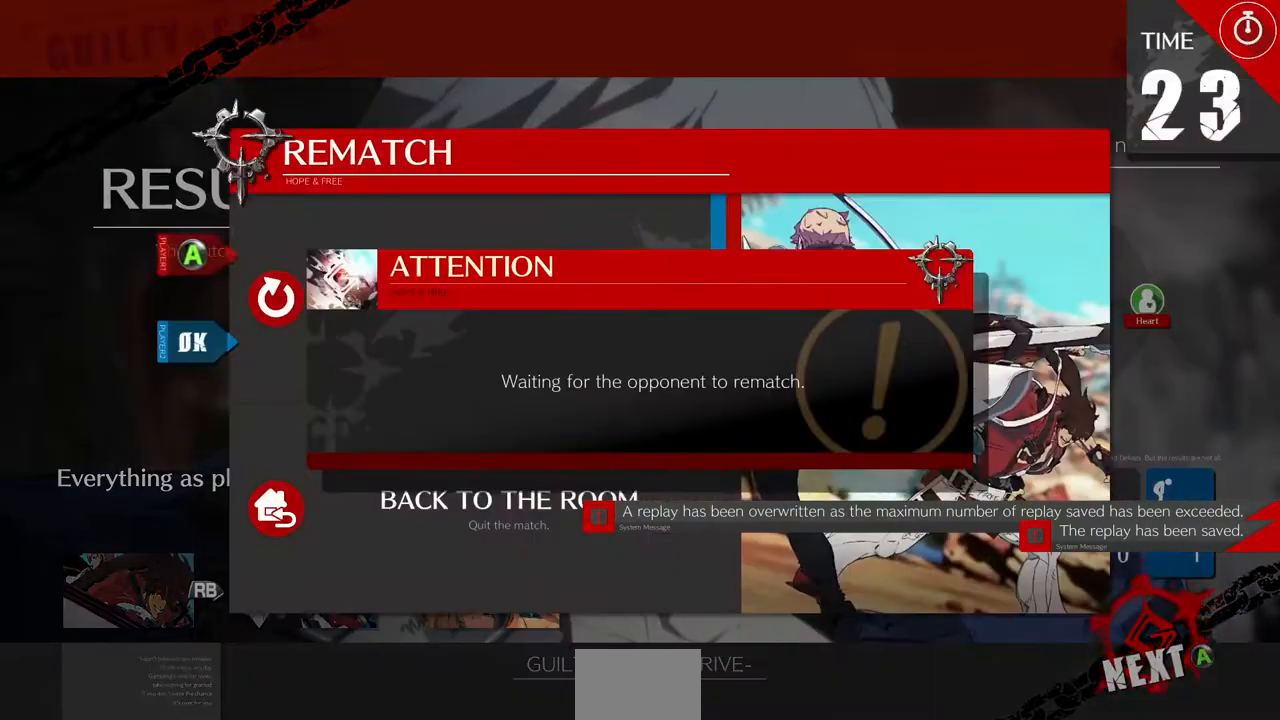
{"dt_ms": 1000, "buttons": []}
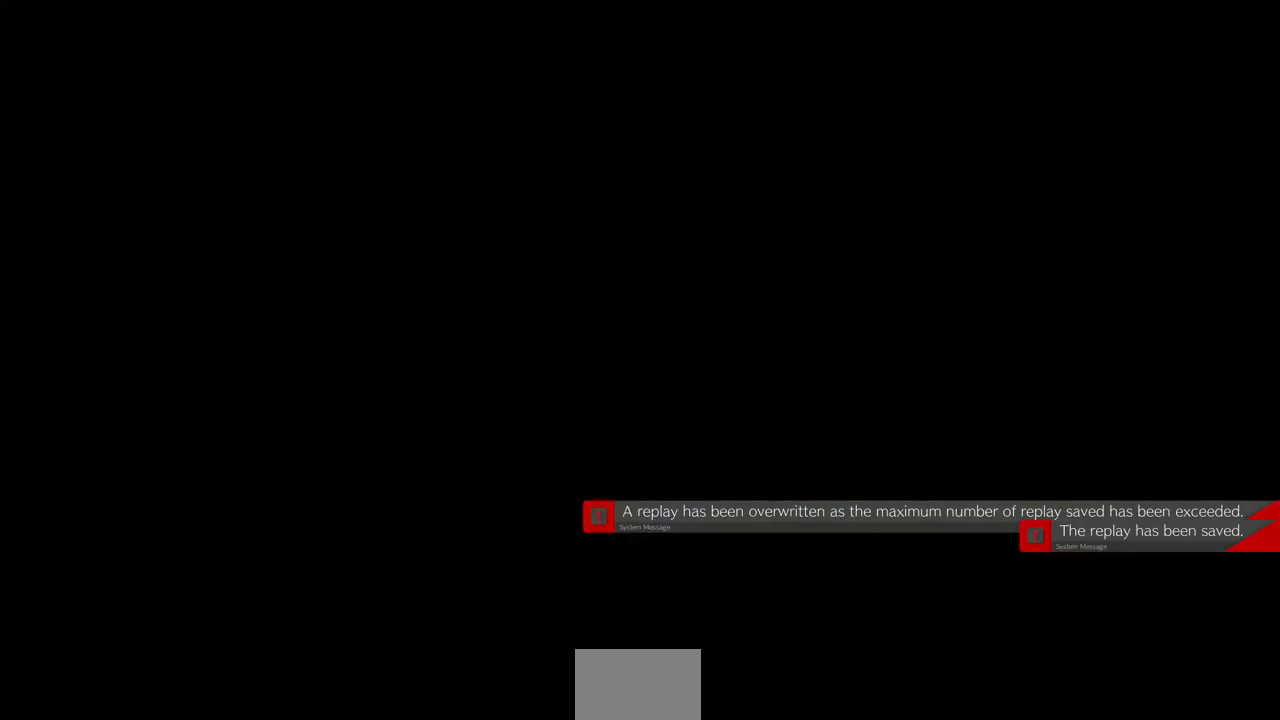
{"dt_ms": 520, "buttons": ["CROSS", "SQUARE", "TRIANGLE", "R1"], "events": [[240, "DPAD_DOWN", "down"], [280, "R1", "down"], [280, "SQUARE", "down"], [280, "TRIANGLE", "down"], [360, "R1", "up"], [360, "TRIANGLE", "up"], [440, "R1", "down"], [480, "DPAD_DOWN", "up"], [480, "TRIANGLE", "down"], [520, "CROSS", "down"]]}
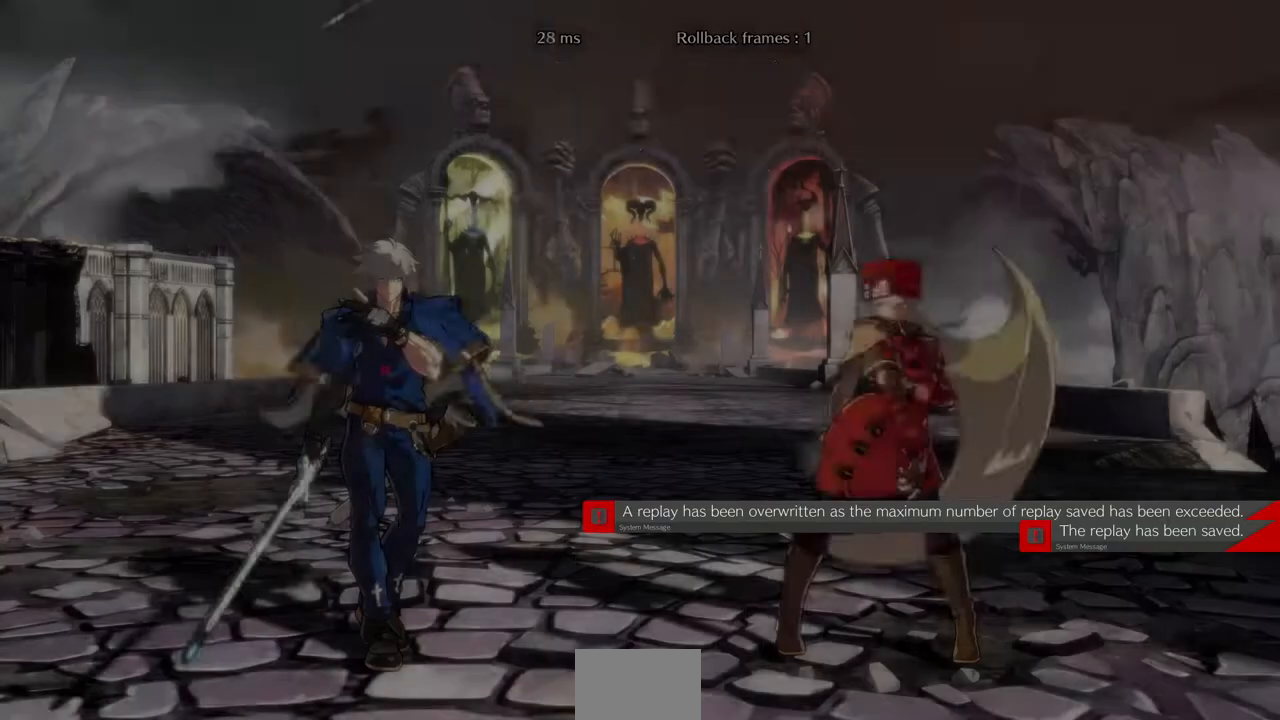
{"dt_ms": 480, "buttons": ["SQUARE", "TRIANGLE", "L1", "R1", "DPAD_DOWN", "DPAD_LEFT"], "events": [[40, "DPAD_UP", "down"], [120, "CROSS", "up"], [120, "R1", "up"], [120, "SQUARE", "up"], [120, "TRIANGLE", "up"], [240, "DPAD_DOWN", "down"], [240, "DPAD_UP", "up"], [240, "R1", "down"], [240, "SQUARE", "down"], [240, "TRIANGLE", "down"], [320, "CROSS", "down"], [320, "DPAD_DOWN", "up"], [320, "DPAD_UP", "down"], [320, "L1", "down"], [360, "L1", "up"], [360, "R1", "up"], [360, "SQUARE", "up"], [360, "TRIANGLE", "up"], [400, "CROSS", "up"], [400, "DPAD_LEFT", "down"], [480, "DPAD_DOWN", "down"], [480, "DPAD_UP", "up"], [480, "L1", "down"], [480, "R1", "down"], [480, "SQUARE", "down"], [480, "TRIANGLE", "down"]]}
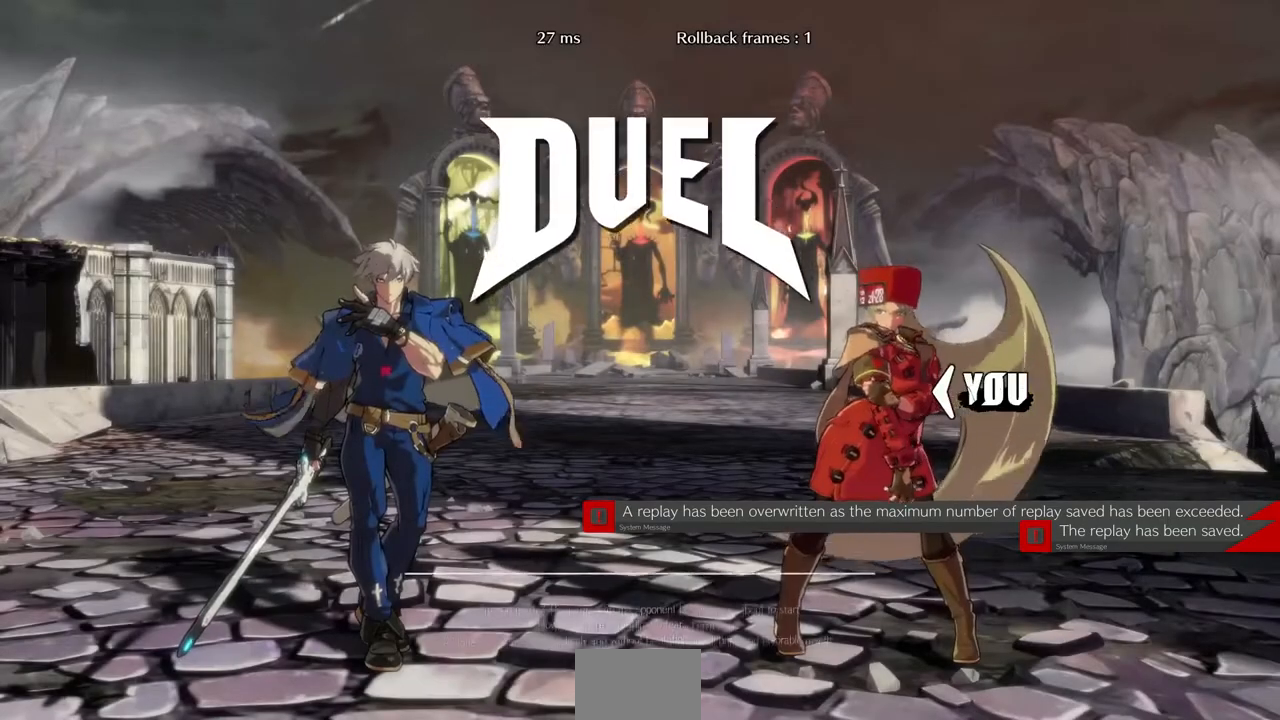
{"dt_ms": 520, "buttons": [], "events": [[40, "CROSS", "down"], [40, "DPAD_DOWN", "up"], [40, "DPAD_LEFT", "up"], [120, "L1", "up"], [120, "TRIANGLE", "up"], [160, "CROSS", "up"], [160, "R1", "up"], [160, "SQUARE", "up"]]}
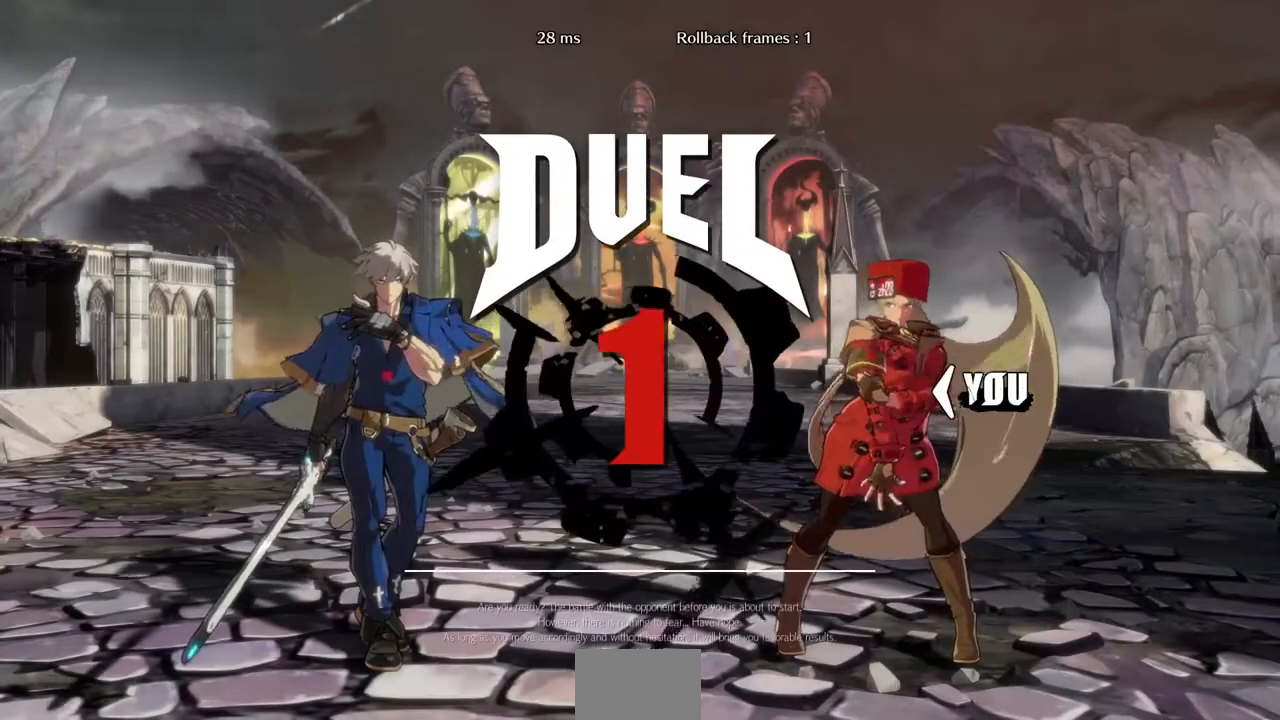
{"dt_ms": 1000, "buttons": []}
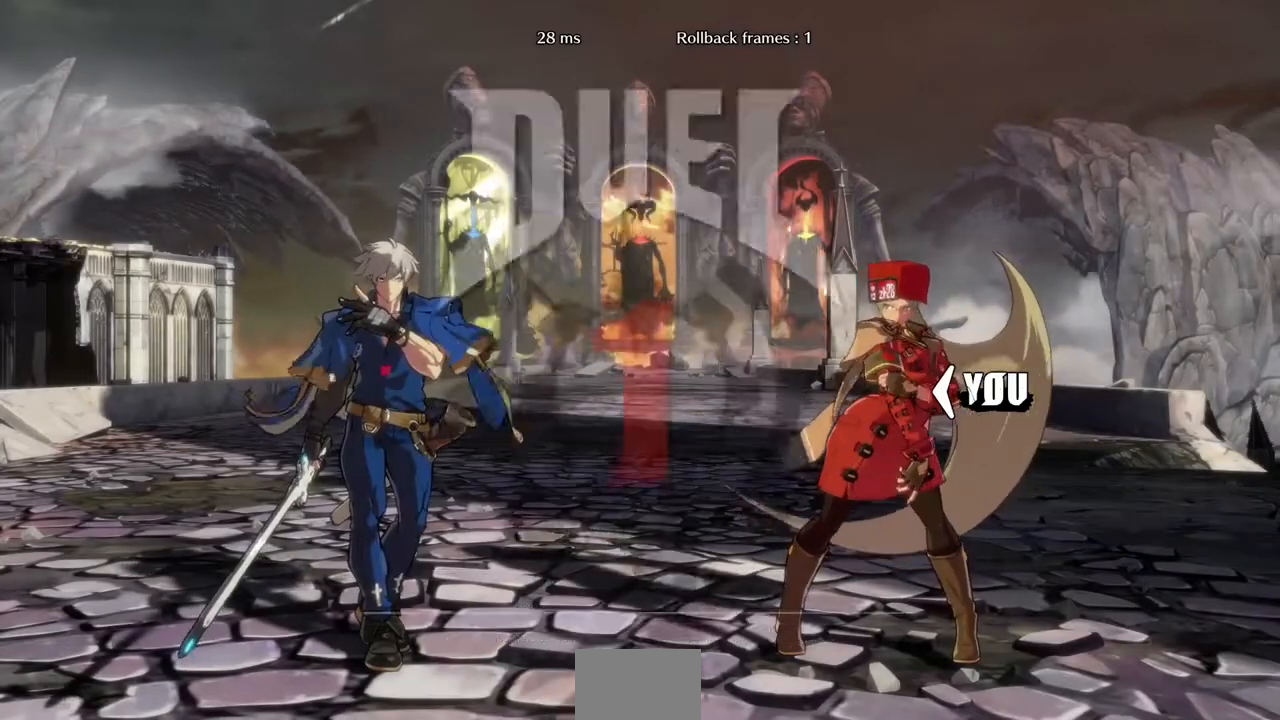
{"dt_ms": 480, "buttons": [], "events": []}
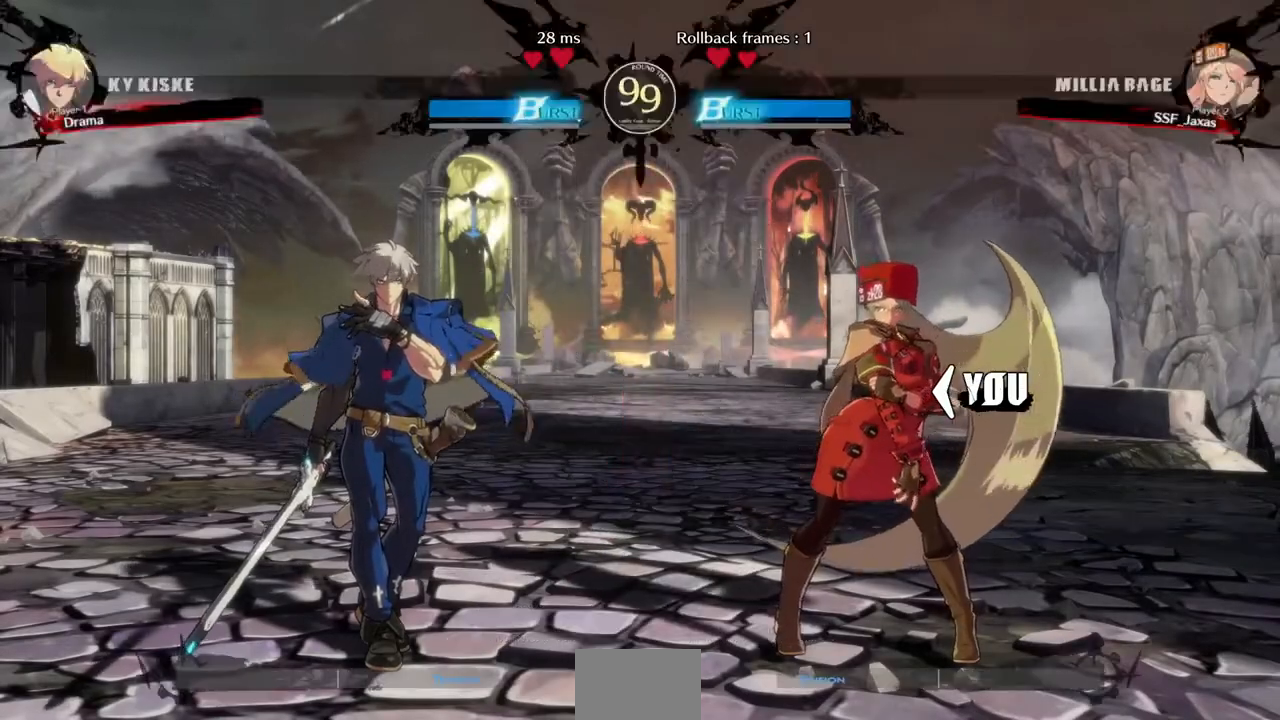
{"dt_ms": 520, "buttons": [], "events": []}
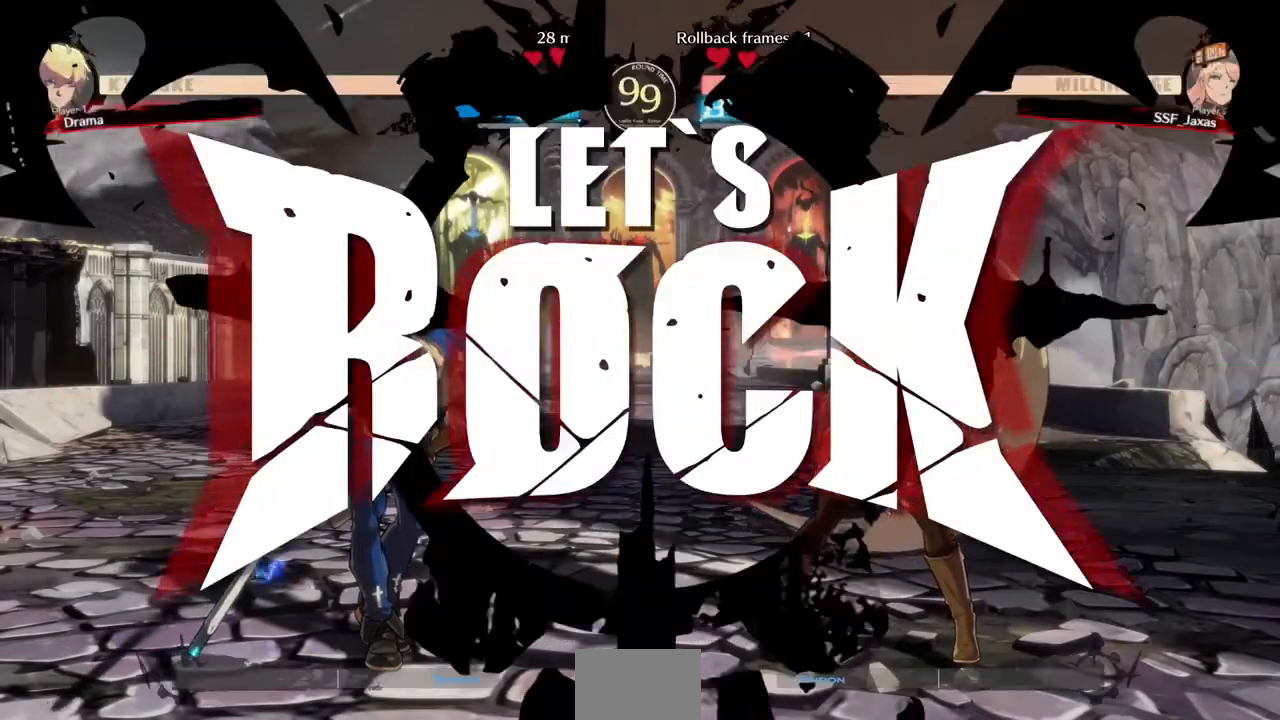
{"dt_ms": 480, "buttons": ["DPAD_DOWN", "DPAD_RIGHT"], "events": [[240, "L1", "down"], [320, "DPAD_DOWN", "down"], [320, "DPAD_RIGHT", "down"], [320, "L1", "up"]]}
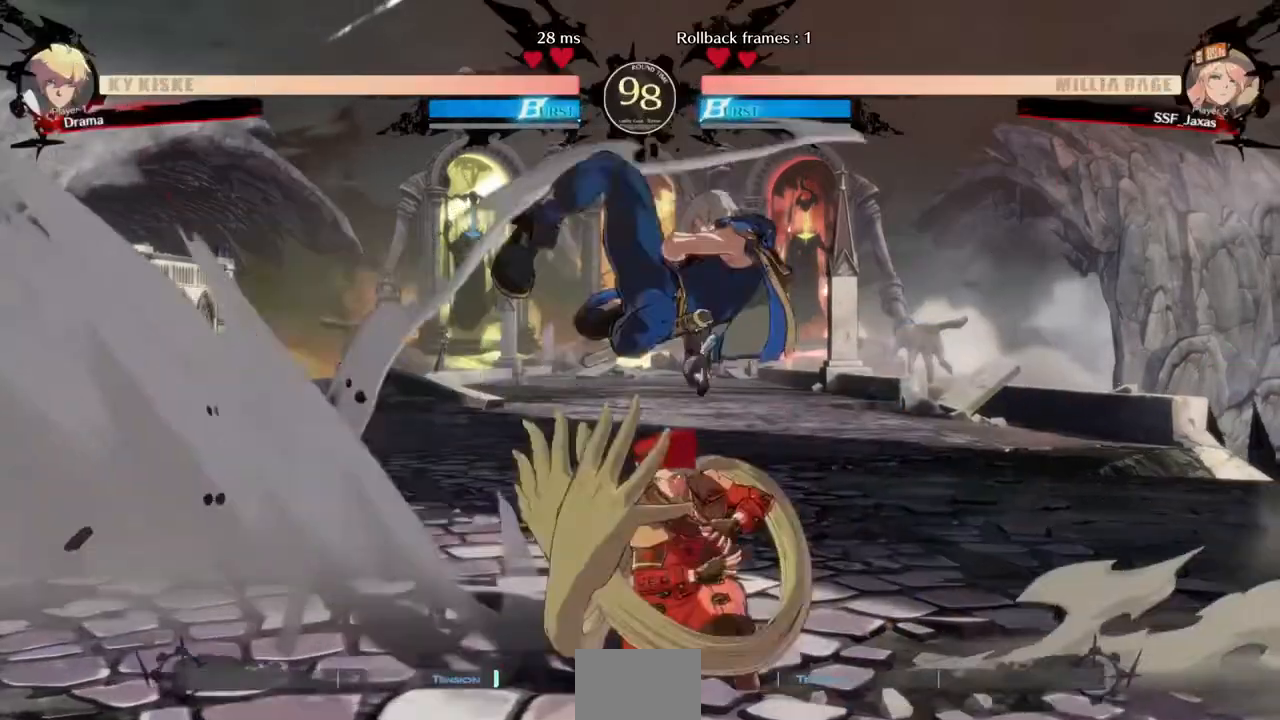
{"dt_ms": 520, "buttons": ["R2", "DPAD_DOWN"]}
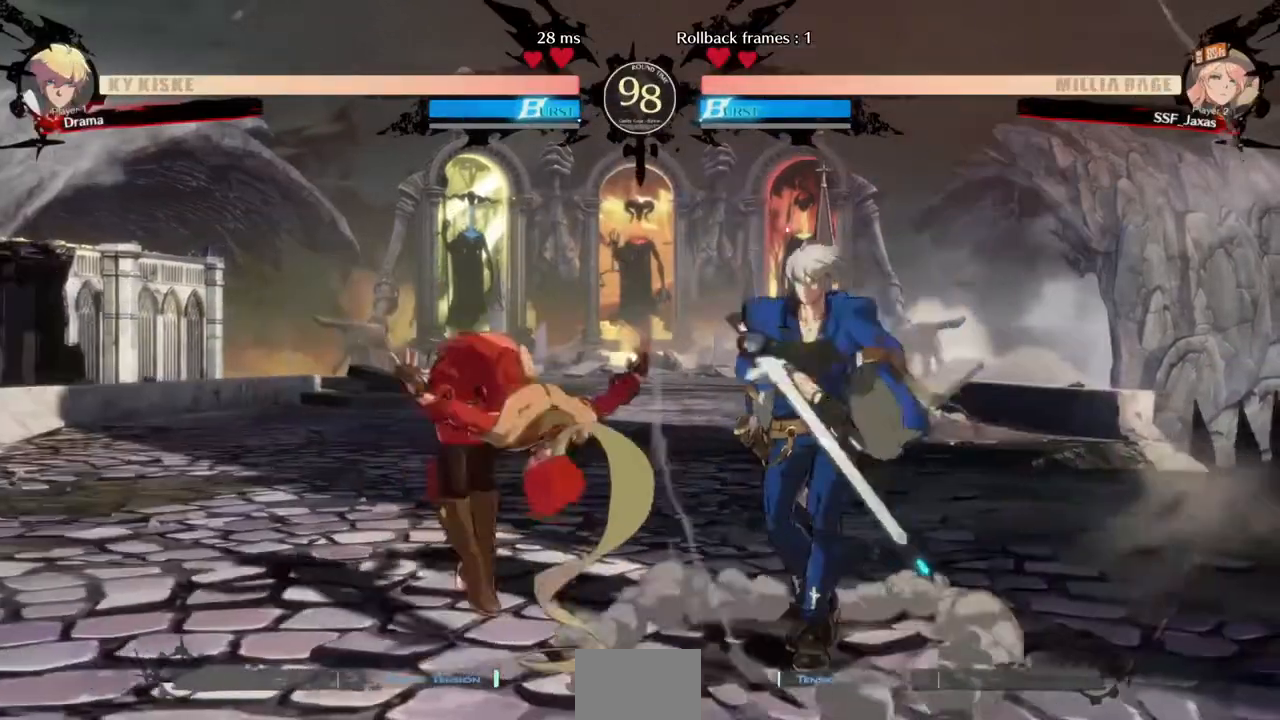
{"dt_ms": 480, "buttons": ["DPAD_LEFT"], "events": [[240, "DPAD_DOWN", "up"], [240, "R2", "up"], [400, "DPAD_LEFT", "down"]]}